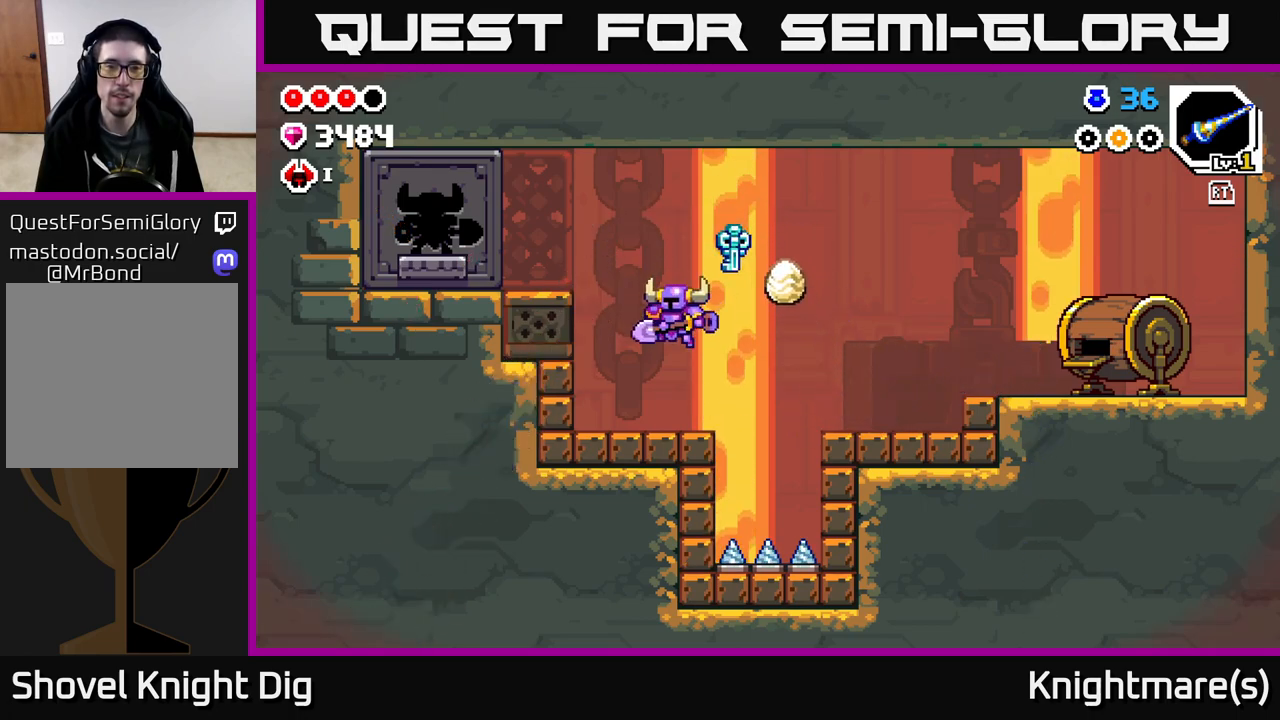
Gameplay with a controller (Xbox layout); each line is a JSON object with the inputs held at the frame after it. "events" lists button and stick changes between this image and that frame as [ms after this image, input, new state], when the widget could be followed in between.
{"buttons": [], "left_stick": "left", "right_stick": "center", "events": [[183, "A", "down"], [500, "A", "up"]]}
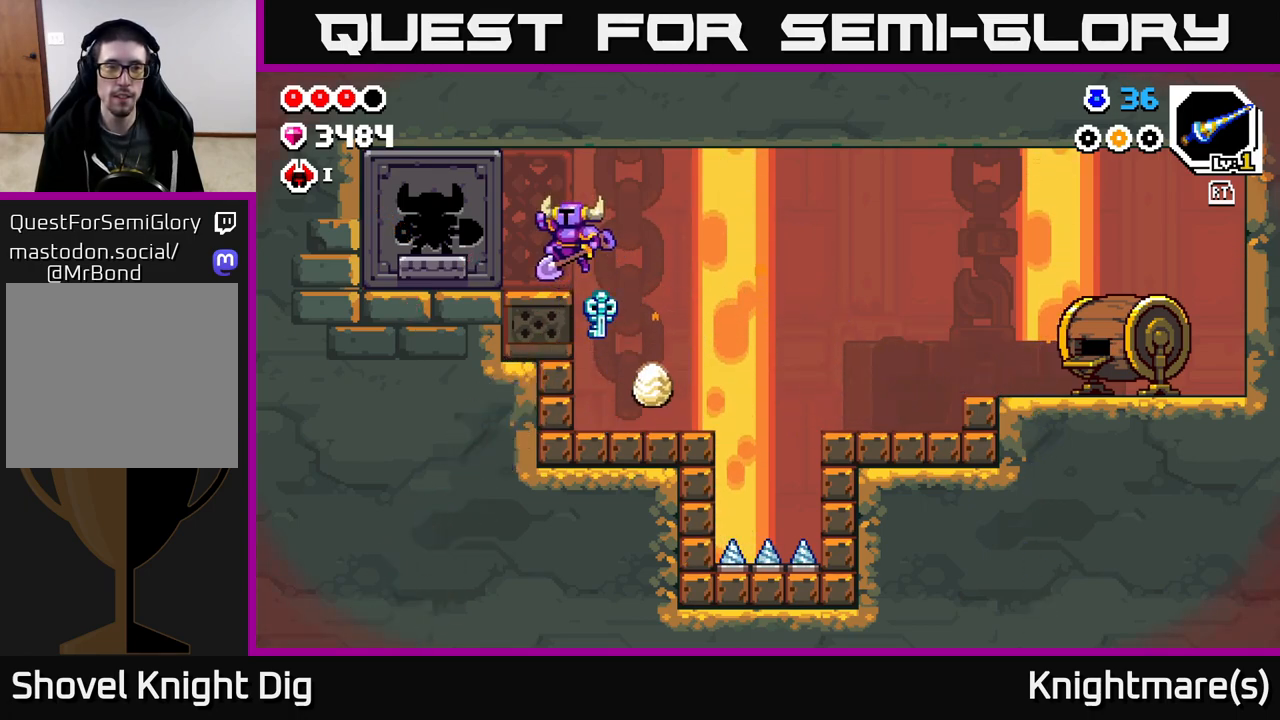
{"buttons": [], "left_stick": "center", "right_stick": "center", "events": [[167, "X", "down"], [183, "left_stick", "center"], [250, "X", "up"], [350, "X", "down"], [450, "X", "up"]]}
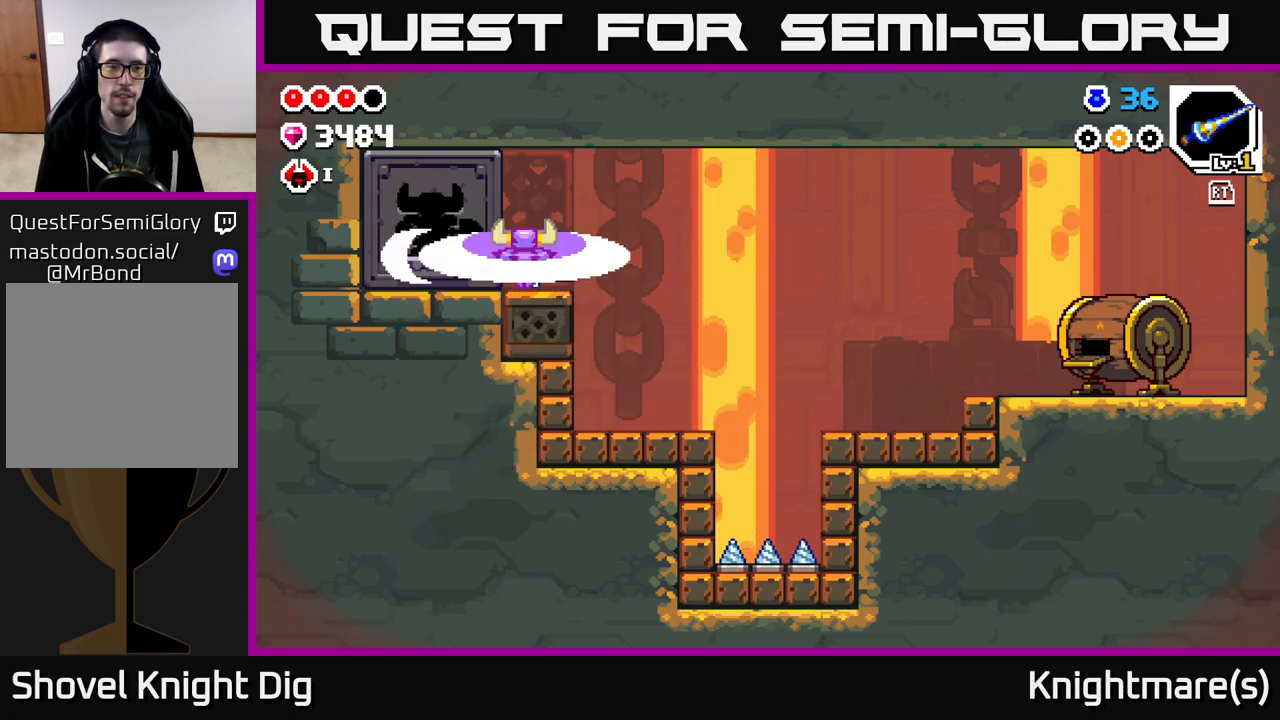
{"buttons": [], "left_stick": "left", "right_stick": "center", "events": [[67, "X", "down"], [100, "X", "up"], [367, "A", "down"], [367, "left_stick", "left"], [433, "A", "up"]]}
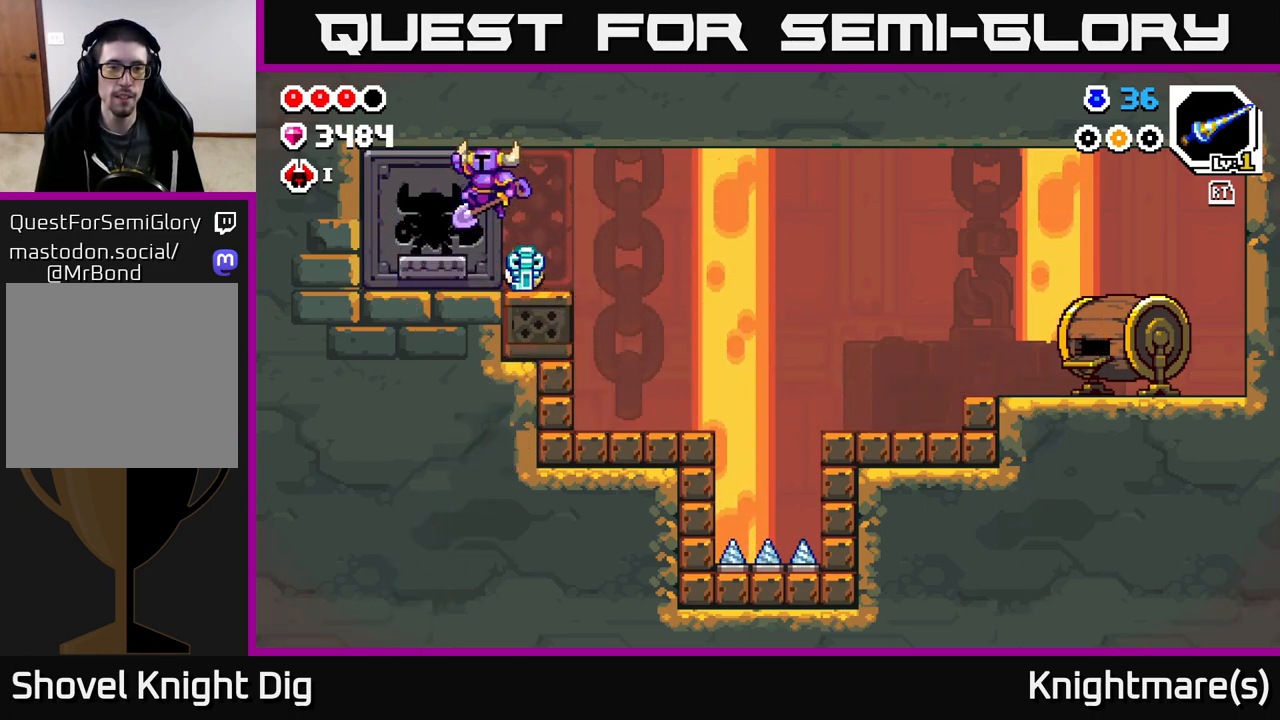
{"buttons": [], "left_stick": "up", "right_stick": "center", "events": [[233, "left_stick", "center"], [400, "left_stick", "up"]]}
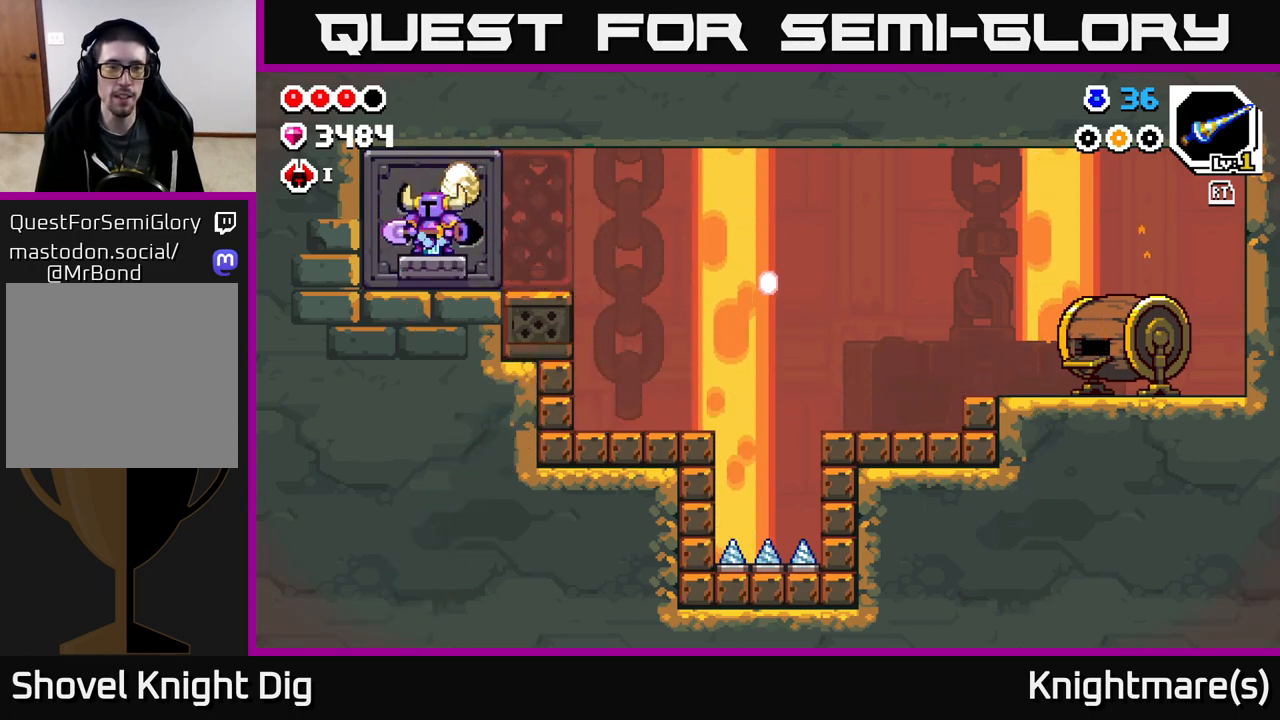
{"buttons": [], "left_stick": "center", "right_stick": "center", "events": [[33, "left_stick", "center"], [167, "left_stick", "right"], [250, "left_stick", "center"]]}
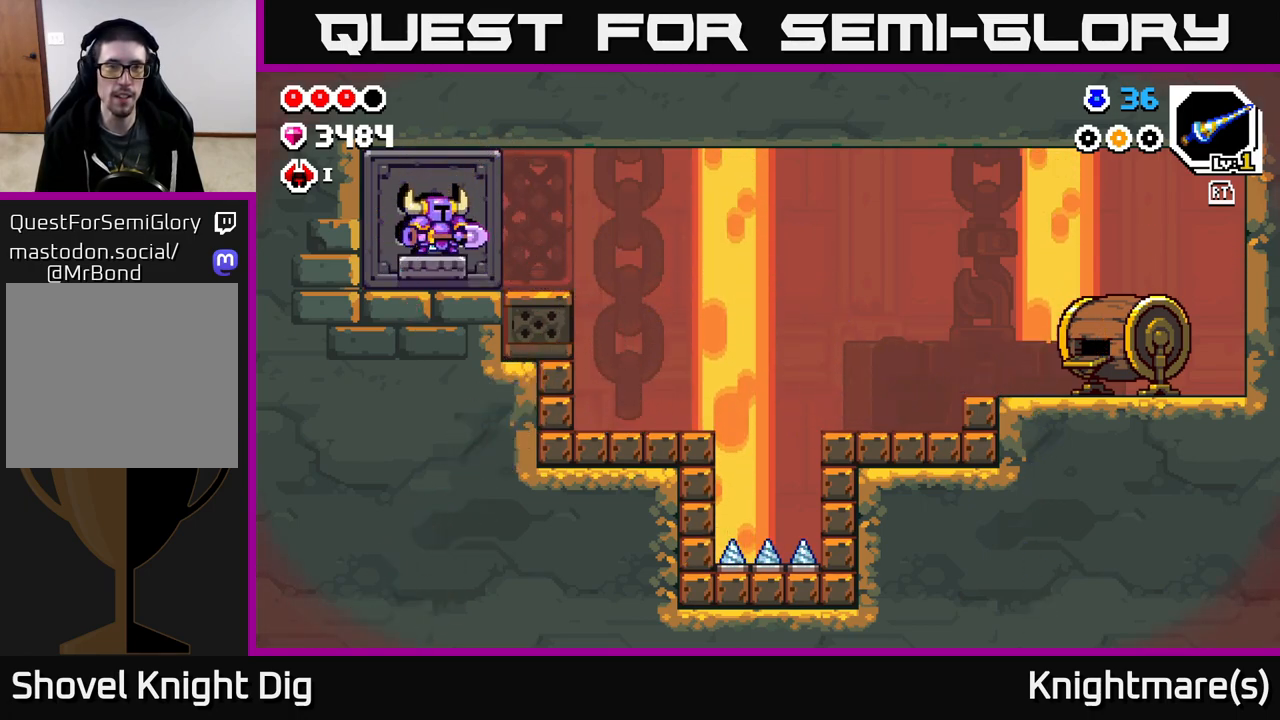
{"buttons": [], "left_stick": "center", "right_stick": "center", "events": []}
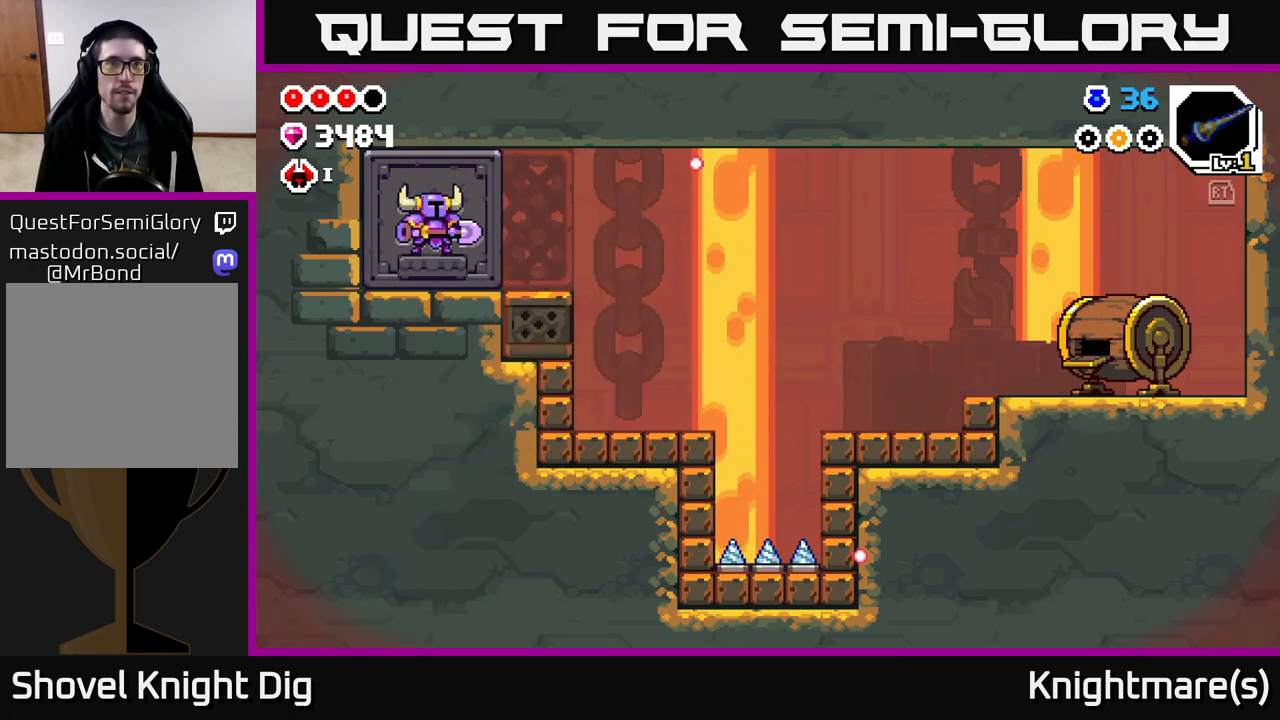
{"buttons": [], "left_stick": "center", "right_stick": "center", "events": []}
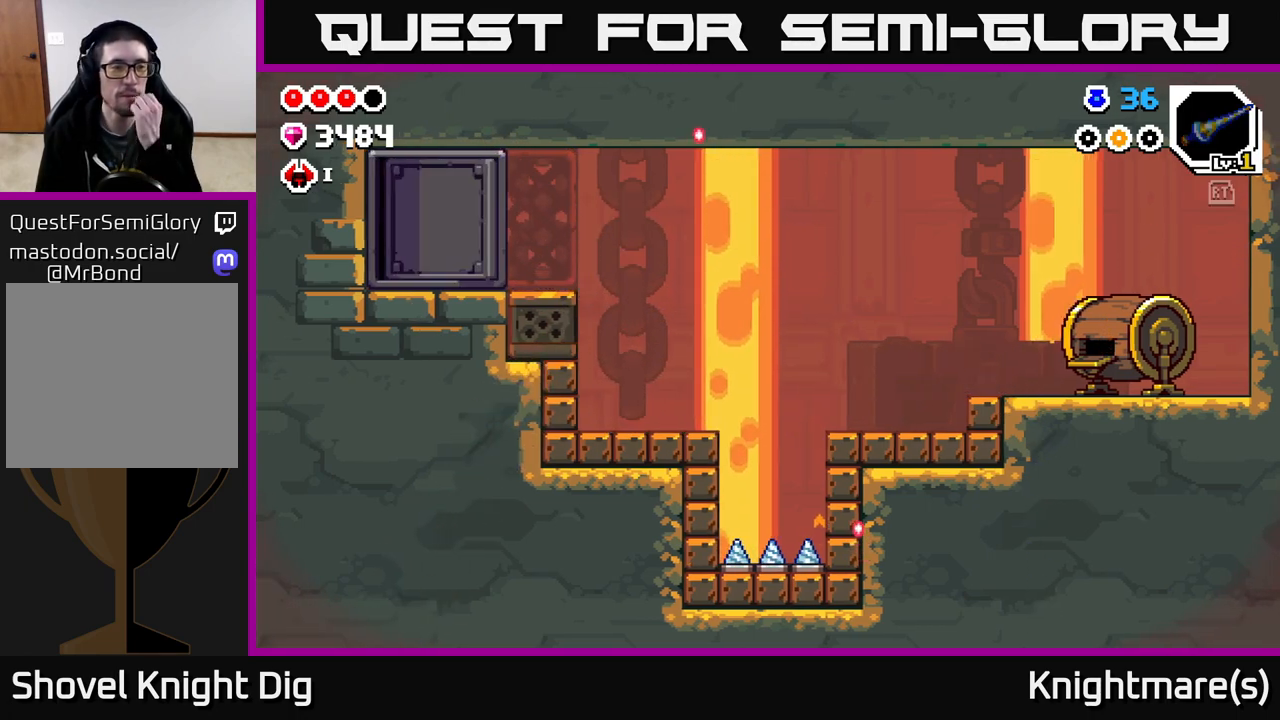
{"buttons": [], "left_stick": "center", "right_stick": "center", "events": []}
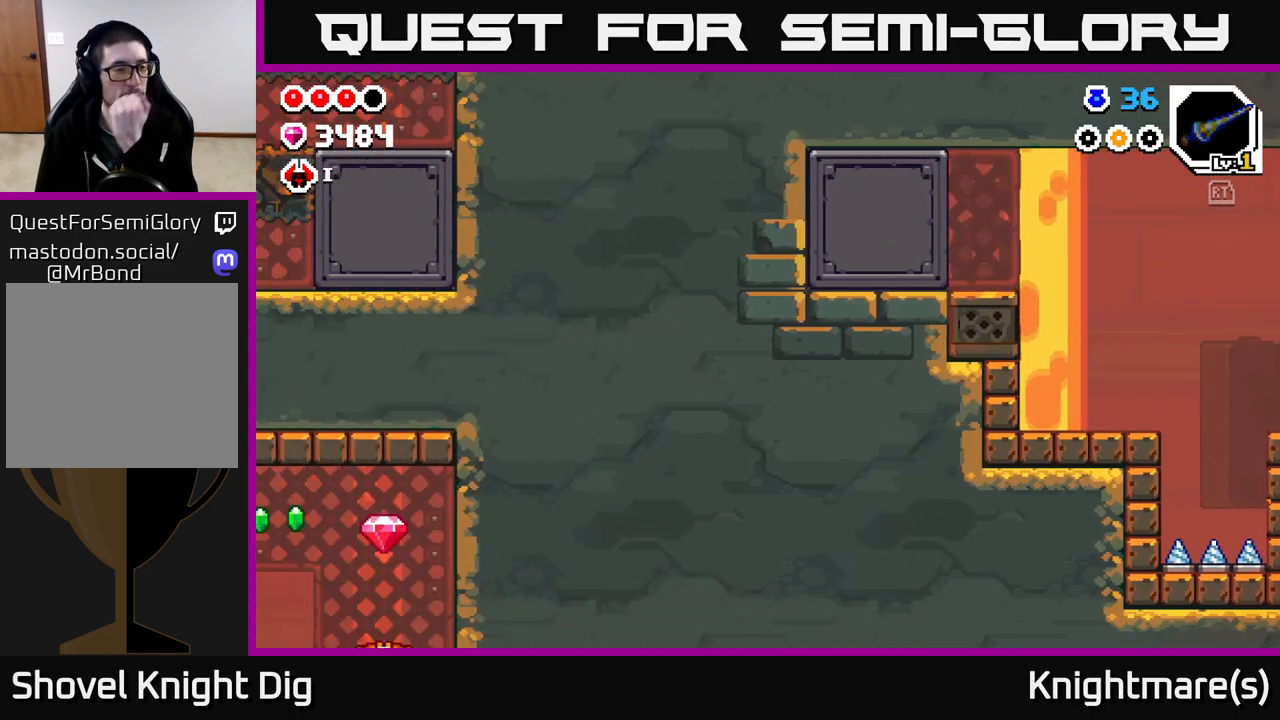
{"buttons": [], "left_stick": "center", "right_stick": "center", "events": []}
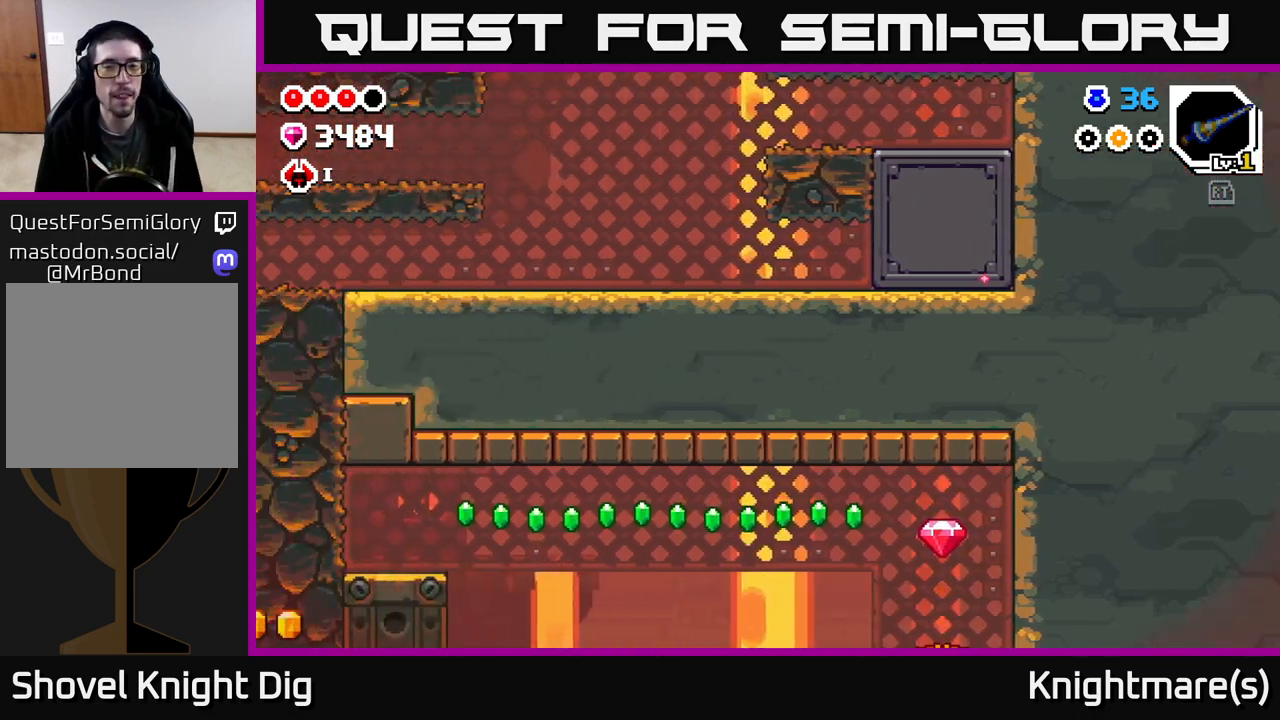
{"buttons": [], "left_stick": "up-left", "right_stick": "center", "events": [[200, "left_stick", "up-left"]]}
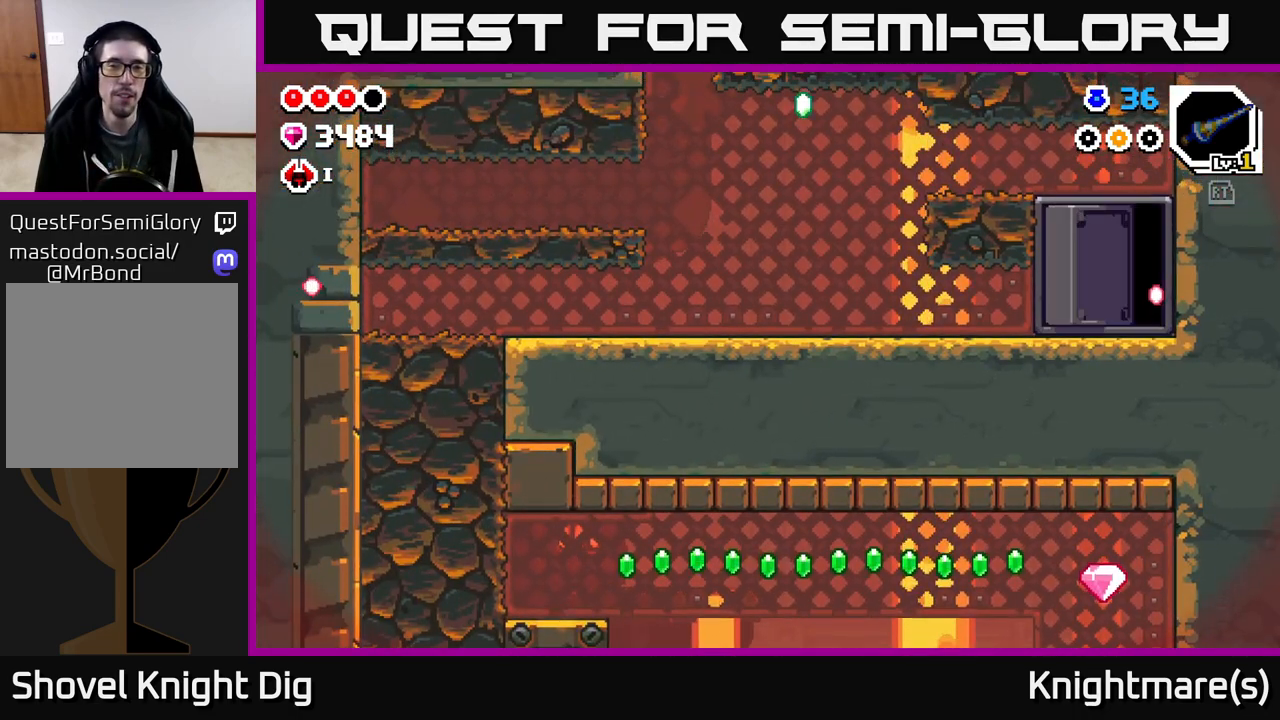
{"buttons": [], "left_stick": "left", "right_stick": "center", "events": [[200, "left_stick", "left"]]}
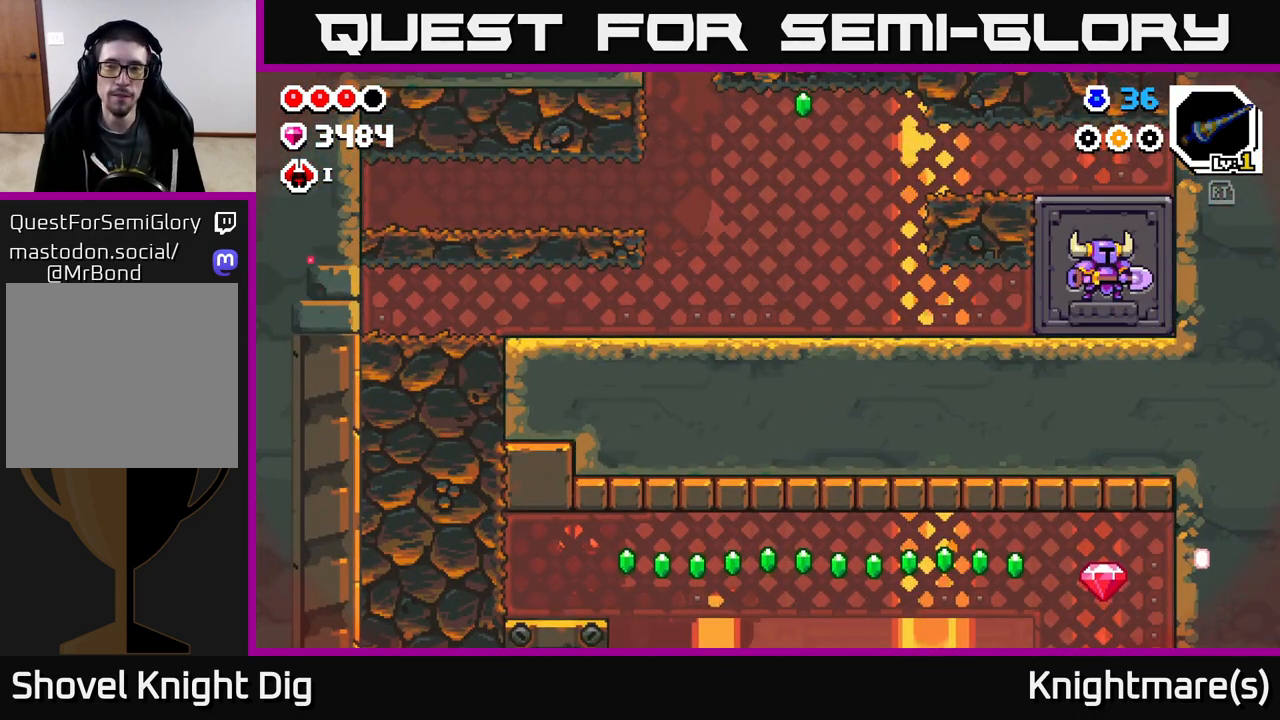
{"buttons": ["A"], "left_stick": "left", "right_stick": "center", "events": [[233, "A", "down"], [400, "A", "up"], [483, "A", "down"]]}
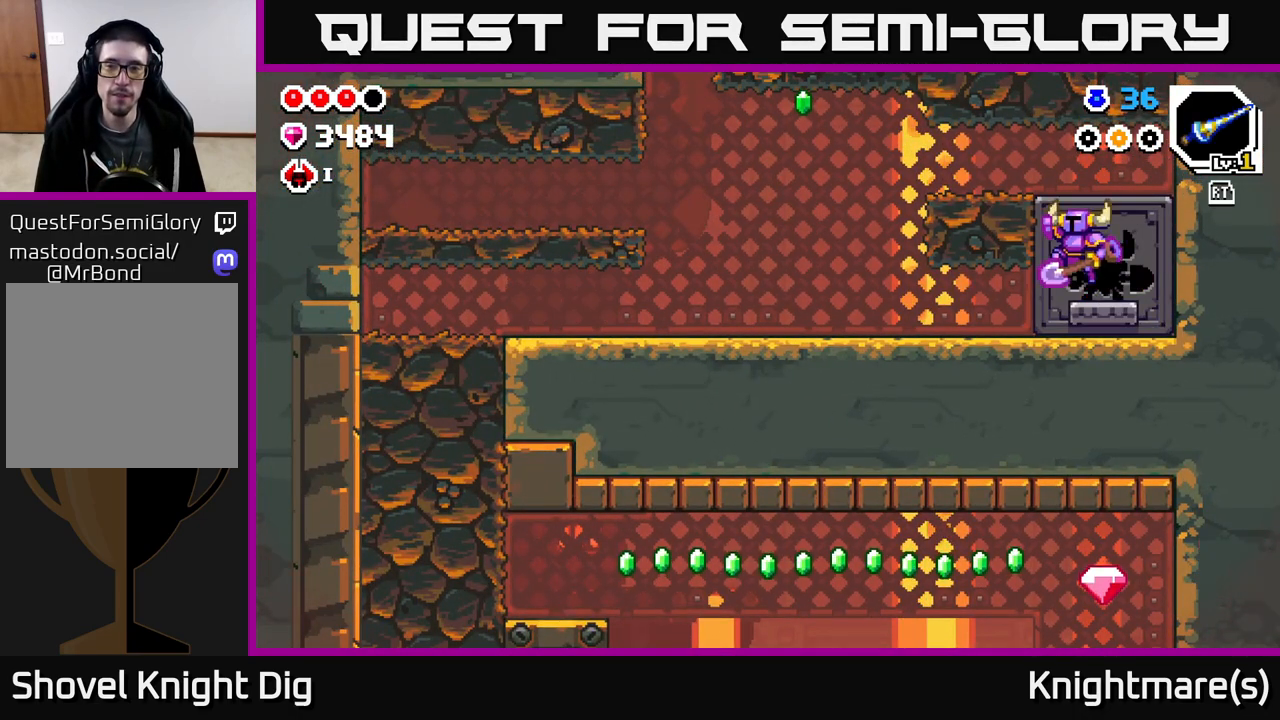
{"buttons": [], "left_stick": "left", "right_stick": "center", "events": [[300, "A", "up"]]}
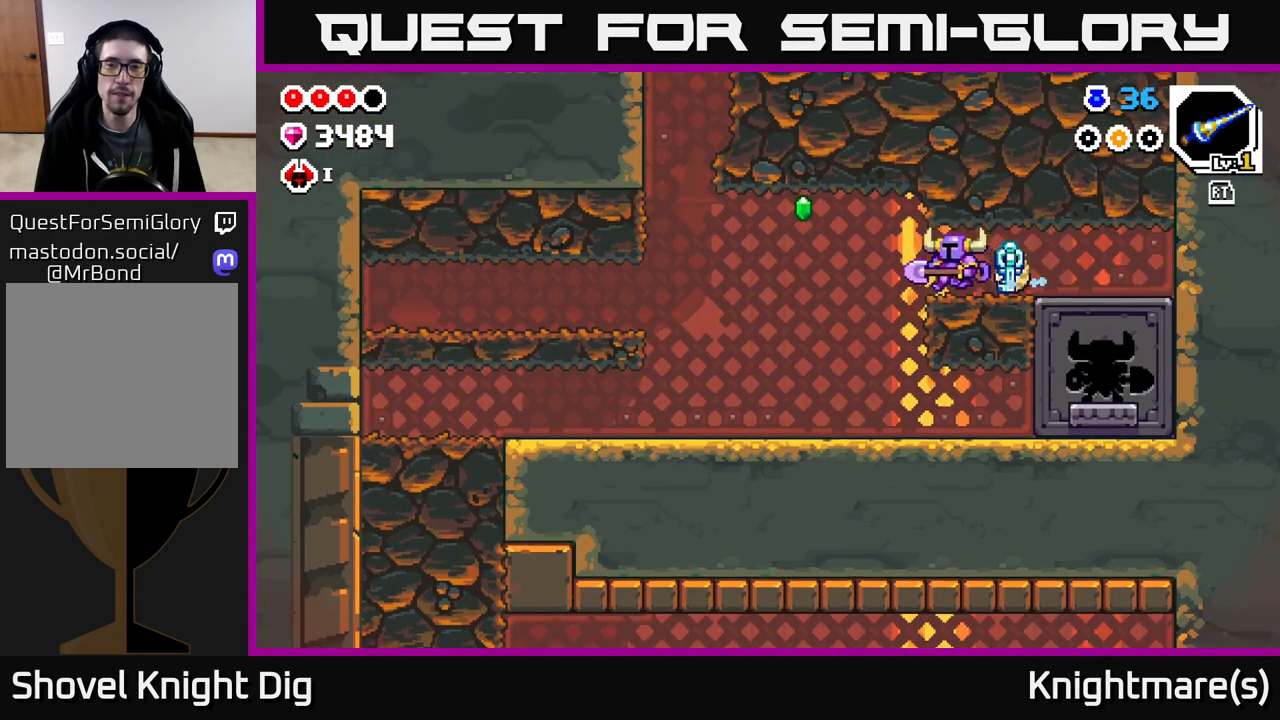
{"buttons": ["A"], "left_stick": "left", "right_stick": "center", "events": [[200, "A", "down"]]}
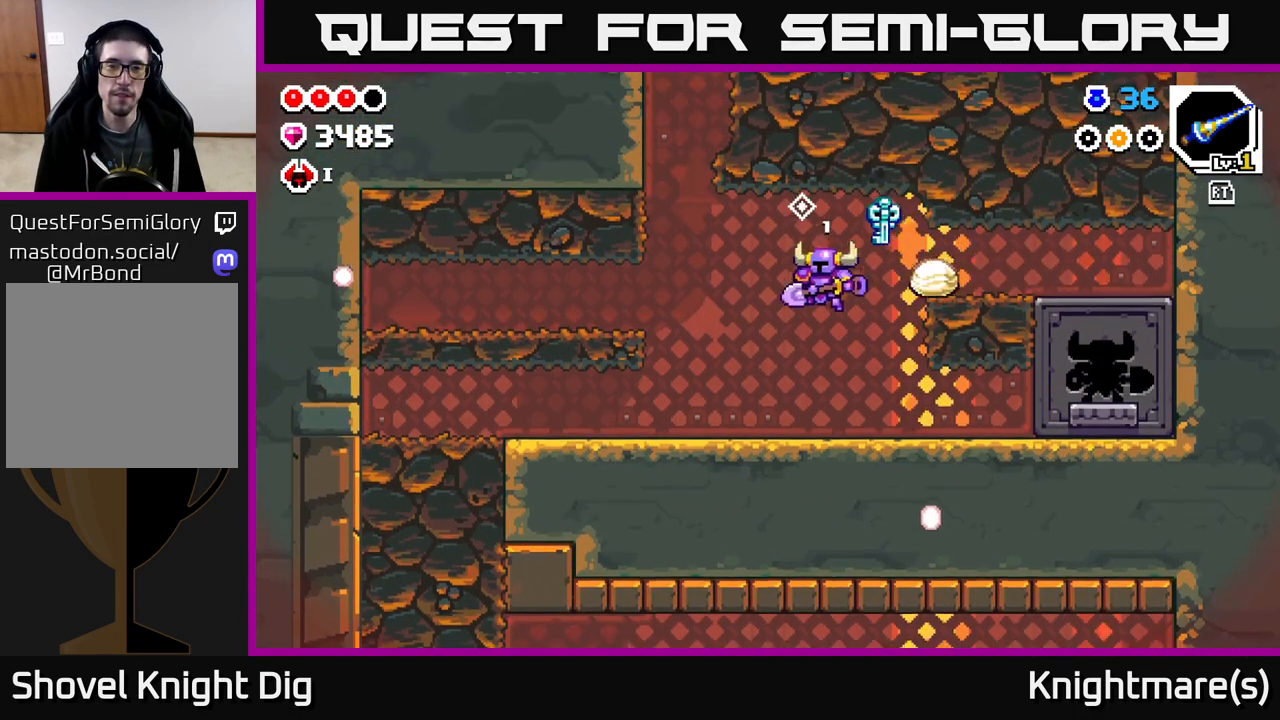
{"buttons": [], "left_stick": "left", "right_stick": "center", "events": [[17, "A", "up"], [350, "A", "down"], [400, "X", "down"], [433, "A", "up"], [467, "X", "up"]]}
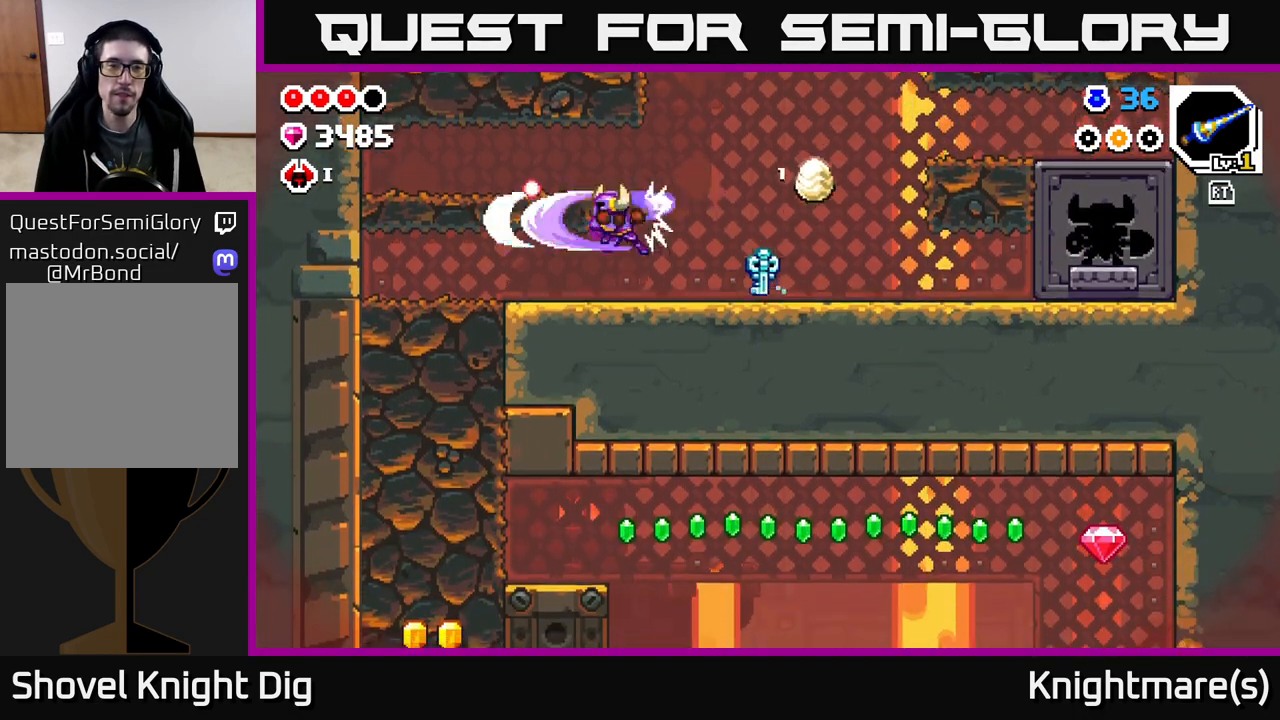
{"buttons": ["X"], "left_stick": "up-left", "right_stick": "center", "events": [[100, "X", "down"], [200, "X", "up"], [267, "X", "down"], [383, "X", "up"], [467, "X", "down"], [467, "left_stick", "up-left"]]}
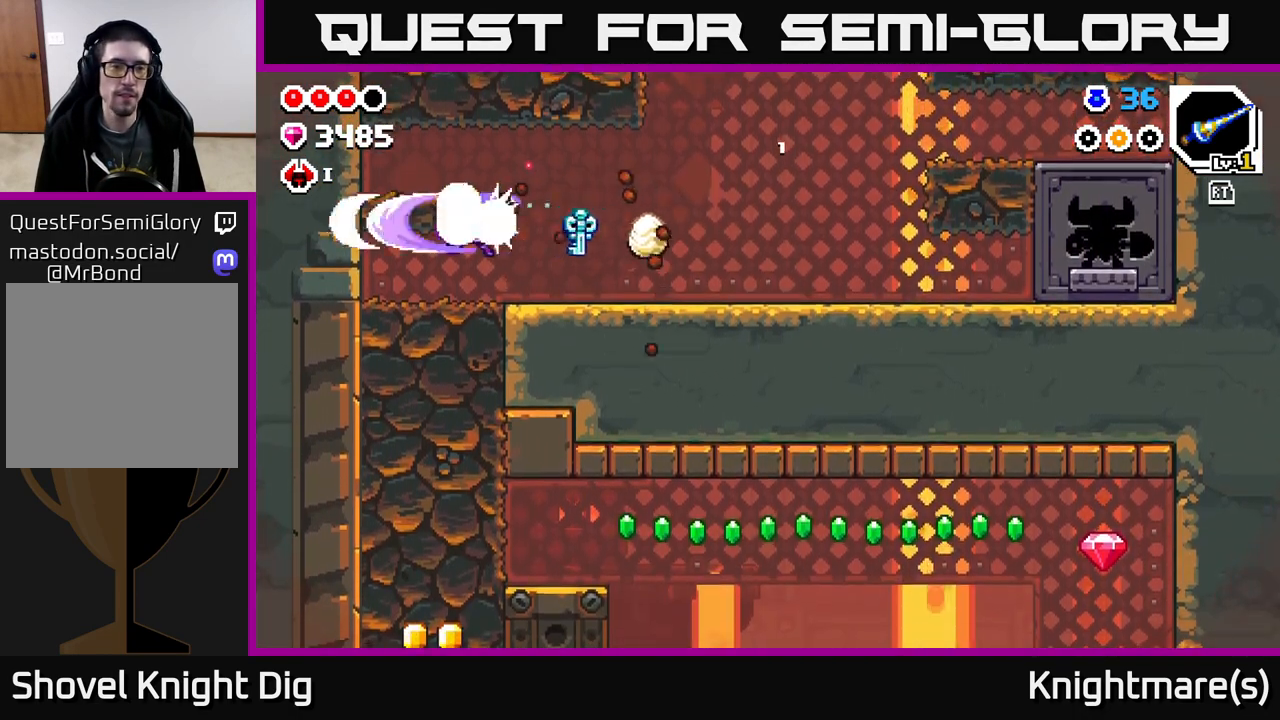
{"buttons": [], "left_stick": "down", "right_stick": "center", "events": [[117, "X", "up"], [217, "left_stick", "center"], [483, "left_stick", "down"]]}
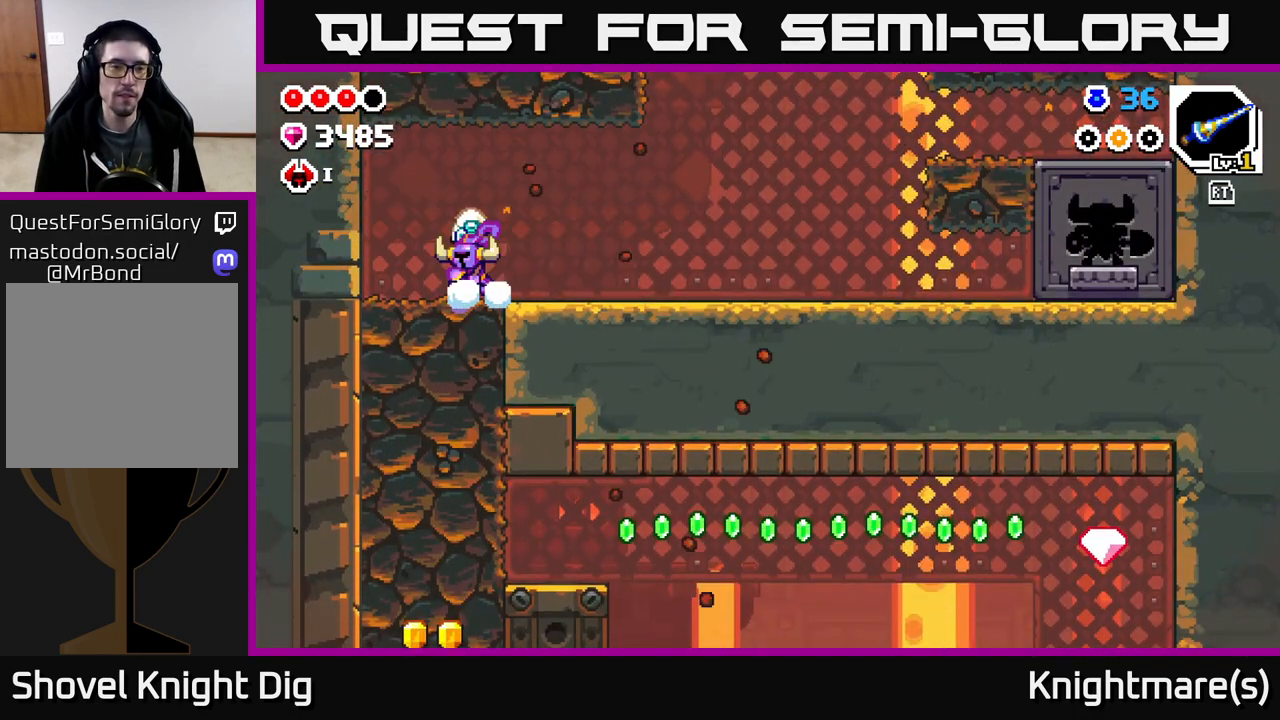
{"buttons": ["X"], "left_stick": "down", "right_stick": "center", "events": [[67, "X", "down"], [183, "X", "up"], [250, "X", "down"], [350, "X", "up"], [417, "X", "down"]]}
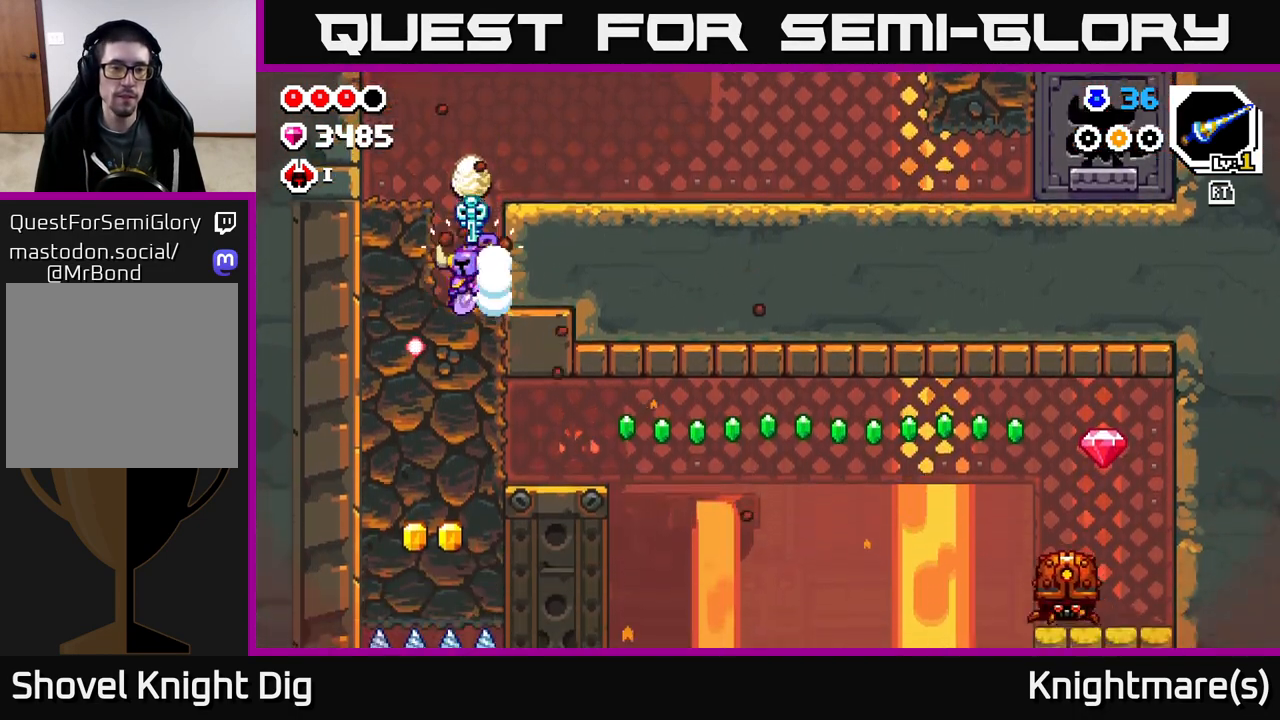
{"buttons": ["X"], "left_stick": "down", "right_stick": "center", "events": [[33, "X", "up"], [100, "X", "down"], [200, "X", "up"], [283, "X", "down"], [383, "X", "up"], [467, "X", "down"]]}
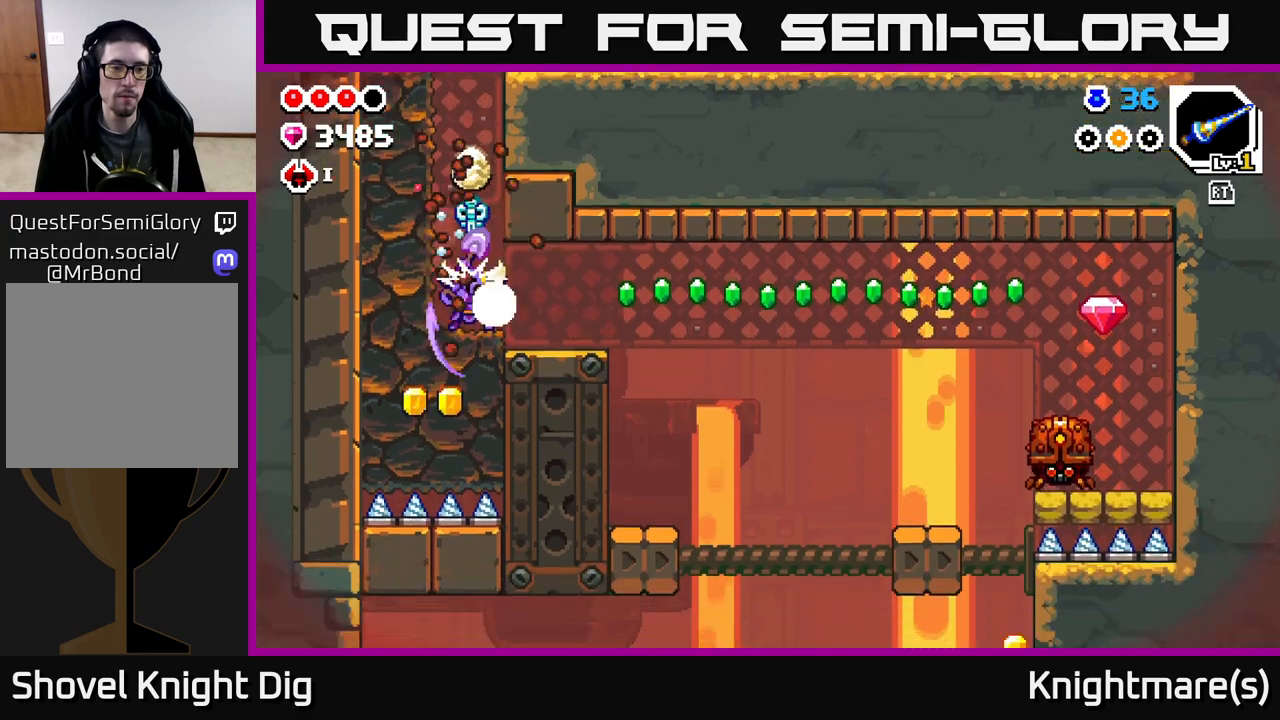
{"buttons": [], "left_stick": "up-left", "right_stick": "center", "events": [[67, "X", "up"], [150, "X", "down"], [233, "left_stick", "left"], [267, "X", "up"], [333, "X", "down"], [400, "left_stick", "up-left"], [433, "X", "up"]]}
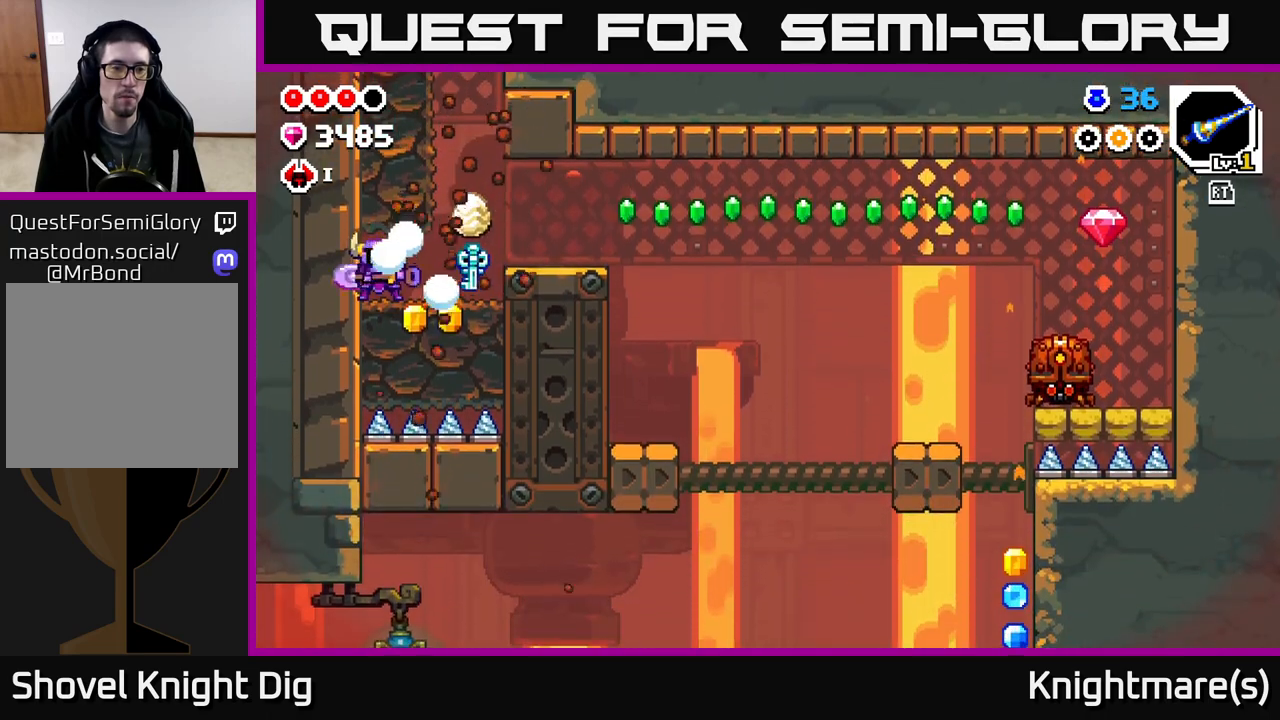
{"buttons": [], "left_stick": "down-right", "right_stick": "center", "events": [[67, "left_stick", "center"], [117, "left_stick", "right"], [333, "left_stick", "down"], [400, "X", "down"], [483, "X", "up"], [483, "left_stick", "down-right"]]}
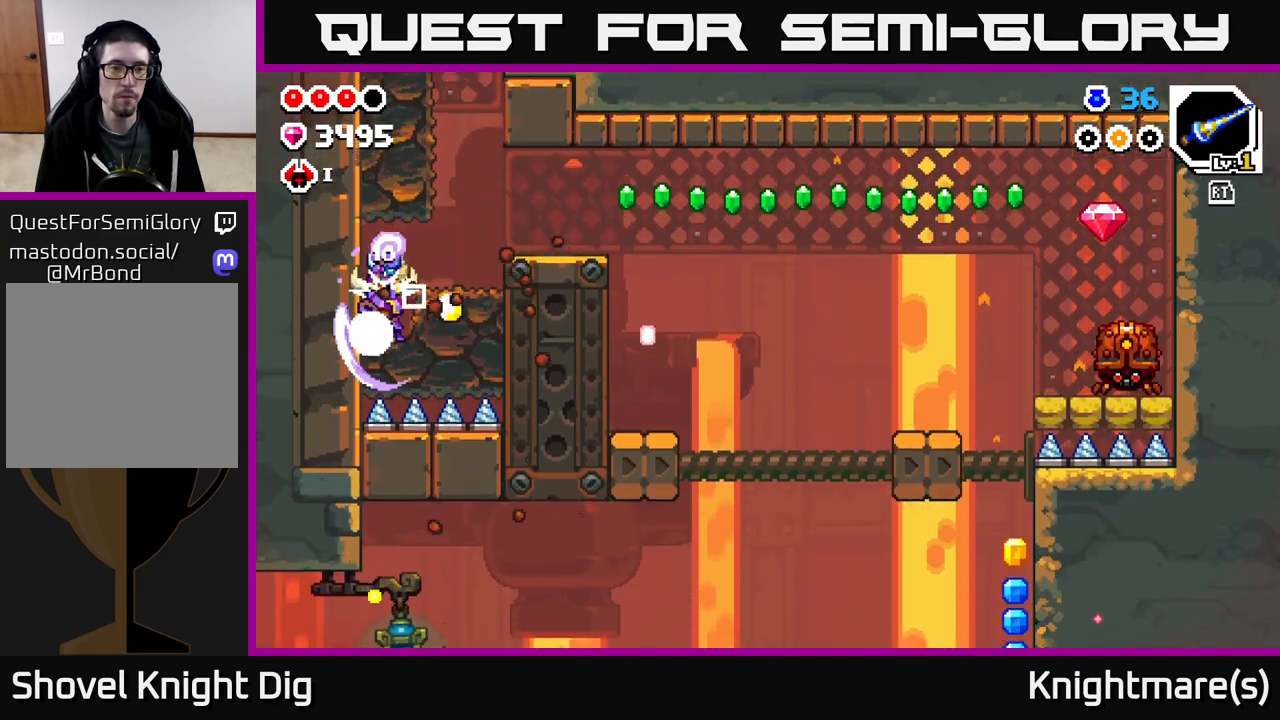
{"buttons": [], "left_stick": "right", "right_stick": "center", "events": [[33, "left_stick", "right"], [233, "X", "down"], [333, "X", "up"]]}
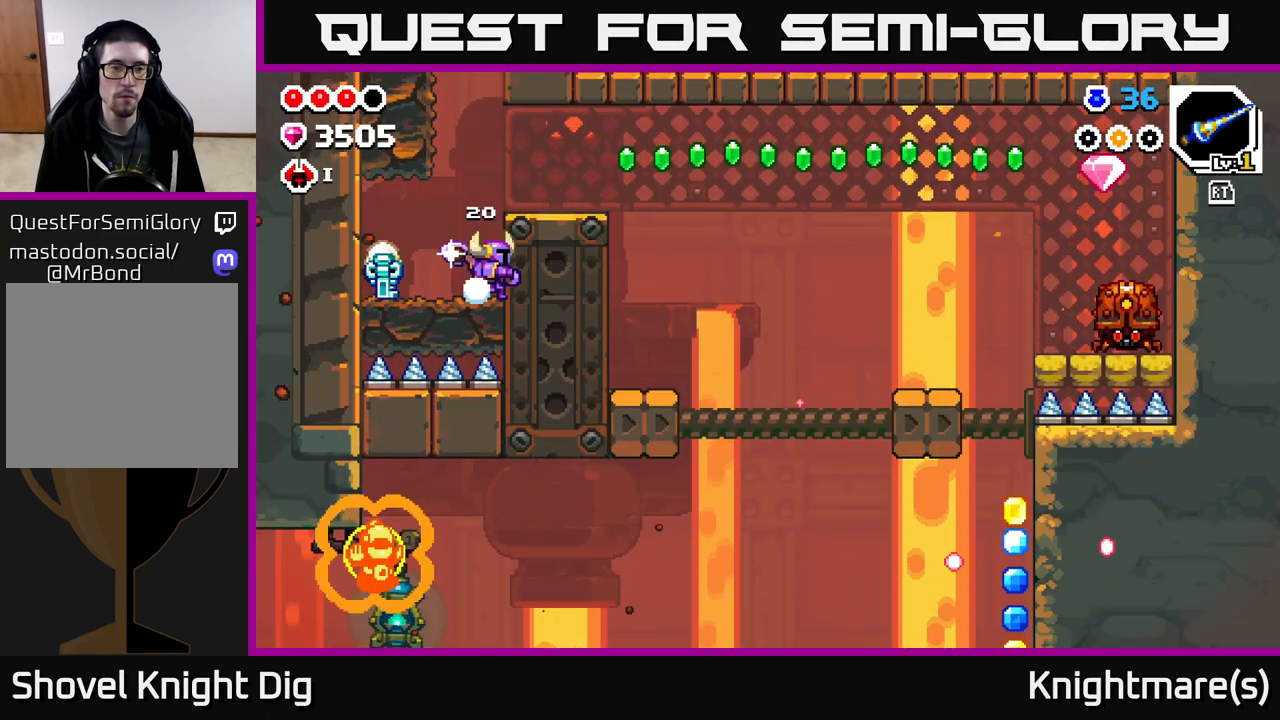
{"buttons": [], "left_stick": "center", "right_stick": "center", "events": [[50, "A", "down"], [183, "A", "up"], [467, "left_stick", "center"]]}
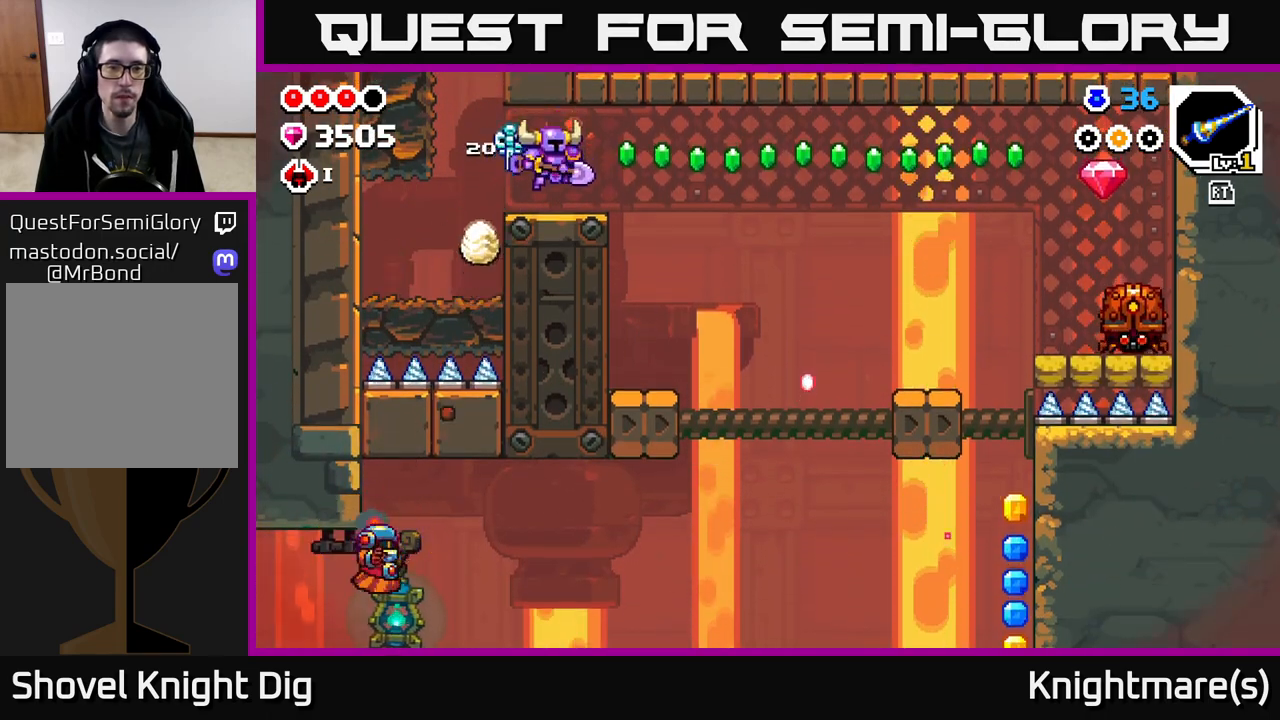
{"buttons": ["A"], "left_stick": "right", "right_stick": "center", "events": [[250, "left_stick", "right"], [433, "A", "down"]]}
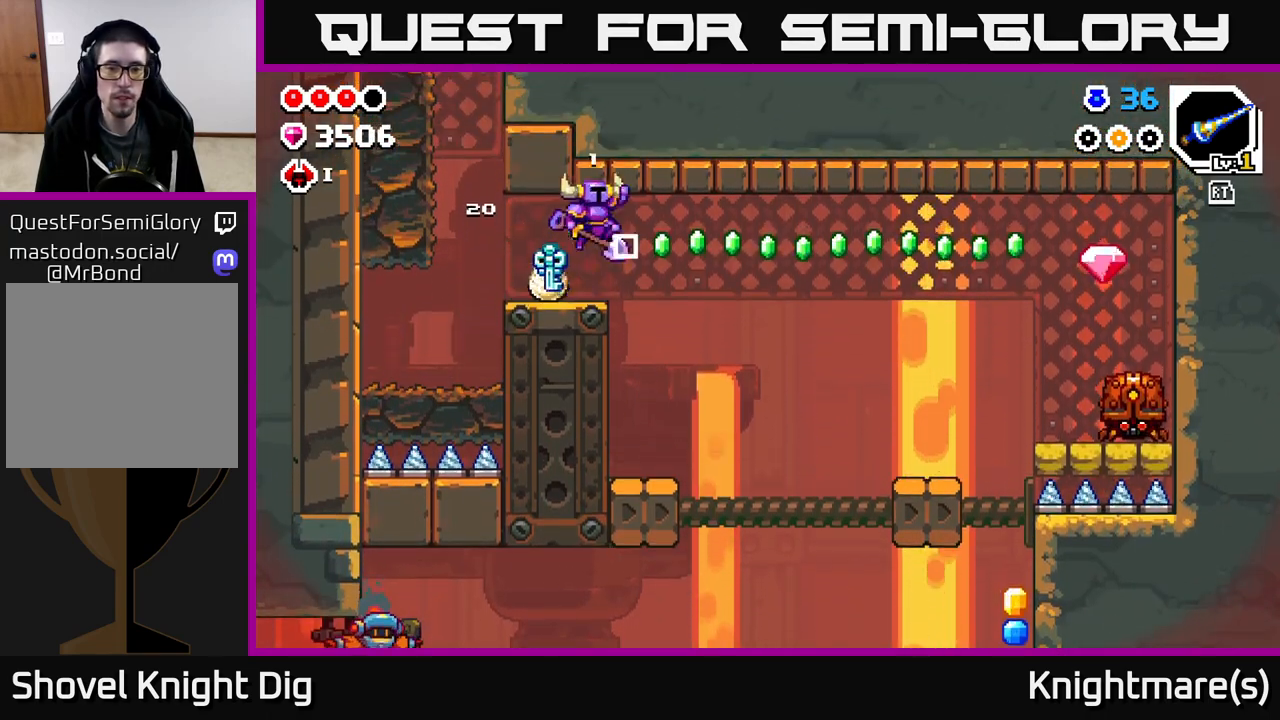
{"buttons": [], "left_stick": "down-right", "right_stick": "center", "events": [[33, "A", "up"], [167, "left_stick", "down"], [500, "left_stick", "down-right"]]}
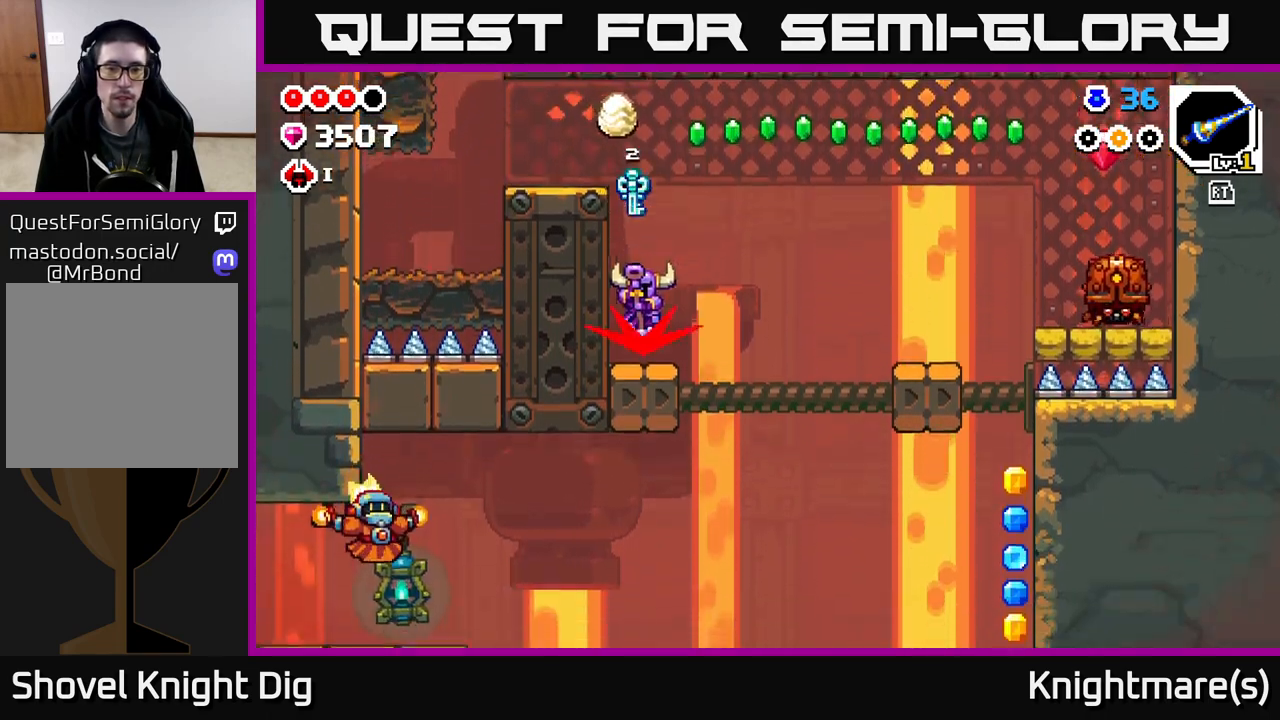
{"buttons": [], "left_stick": "down", "right_stick": "center", "events": [[150, "left_stick", "down"]]}
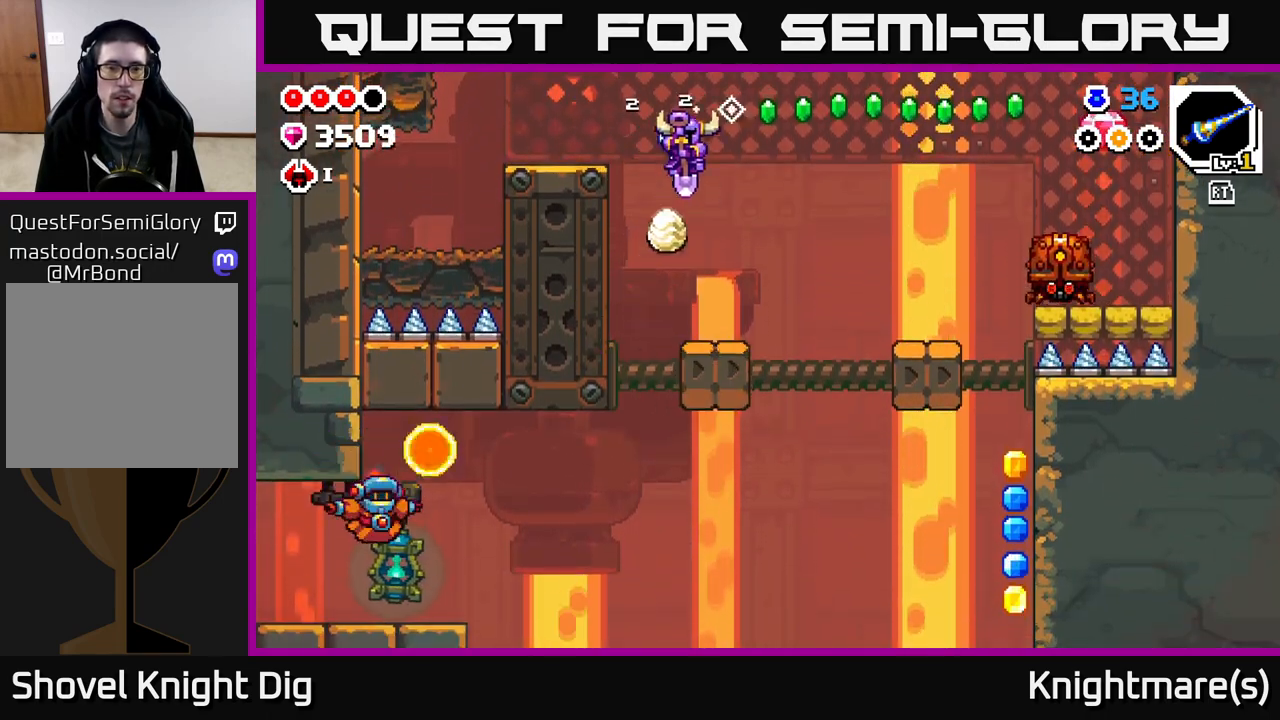
{"buttons": [], "left_stick": "down", "right_stick": "center", "events": [[50, "left_stick", "down-right"], [183, "left_stick", "down"]]}
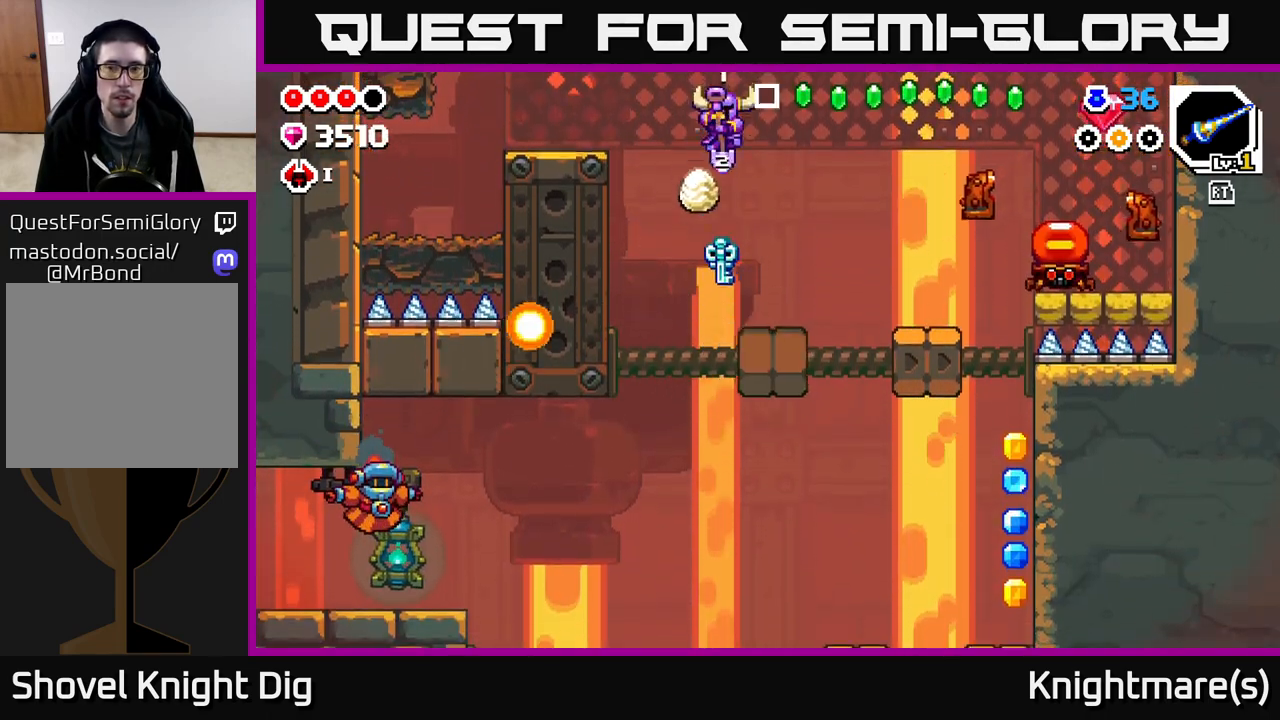
{"buttons": [], "left_stick": "down-right", "right_stick": "center", "events": [[33, "left_stick", "down-right"], [217, "left_stick", "down"], [383, "left_stick", "down-right"]]}
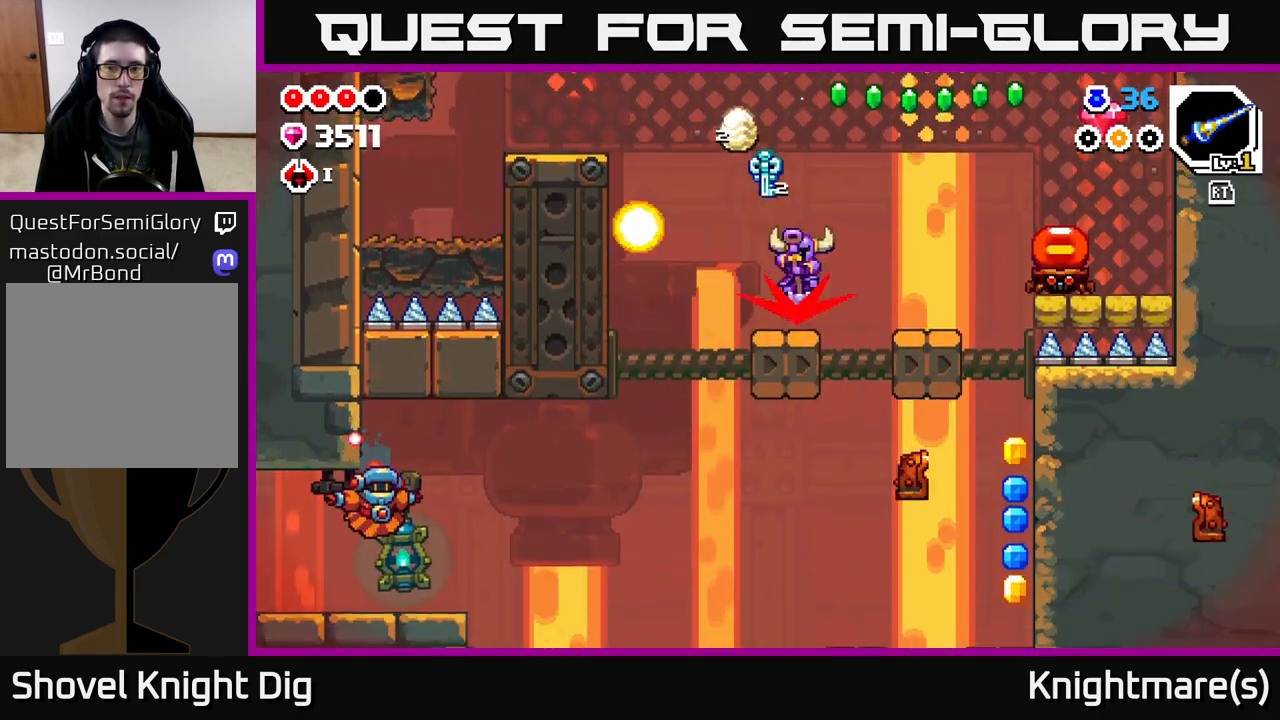
{"buttons": [], "left_stick": "down", "right_stick": "center", "events": [[467, "left_stick", "down"]]}